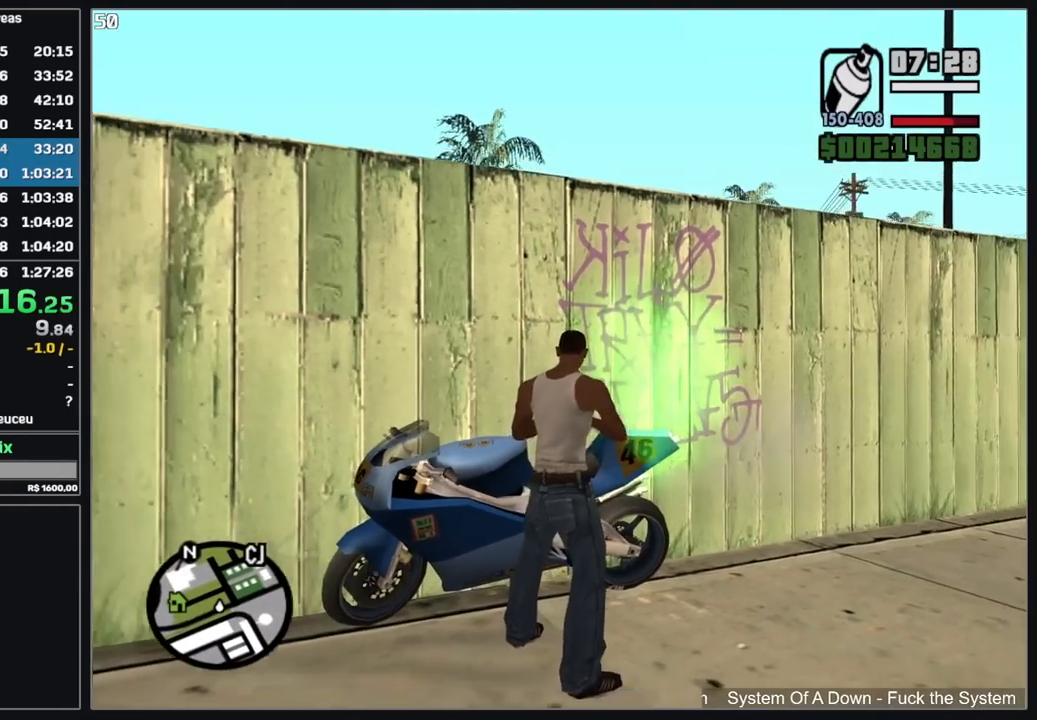
Gameplay with keyboard and mouse; each line is a JSON object with the keys and mouse buttons held at the frame after it. "events" lists presses ("down") and releases ("up") of "d", "w", "mouse_left", "mouse_wheel" and "mouse_right" between this image and that frame as [ms after this image, input, new state], when the widget could be followed in between. "mouse_left", "mouse_wheel", "mouse_right" = the "left", "wheel", "right" buttons of the "mouse" list. No other keys are recorded. "wheel" means that the mouse wheel is clicked or scrolled. Mouse movement is not recorded.
{"keys": [], "mouse": [], "events": []}
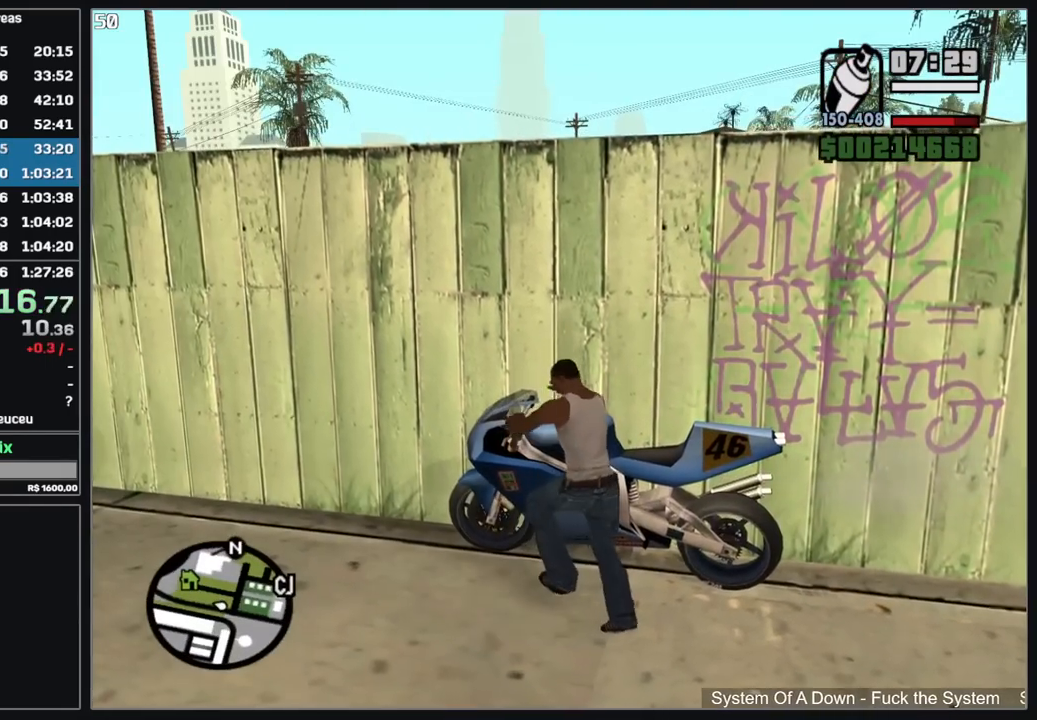
{"keys": [], "mouse": [], "events": []}
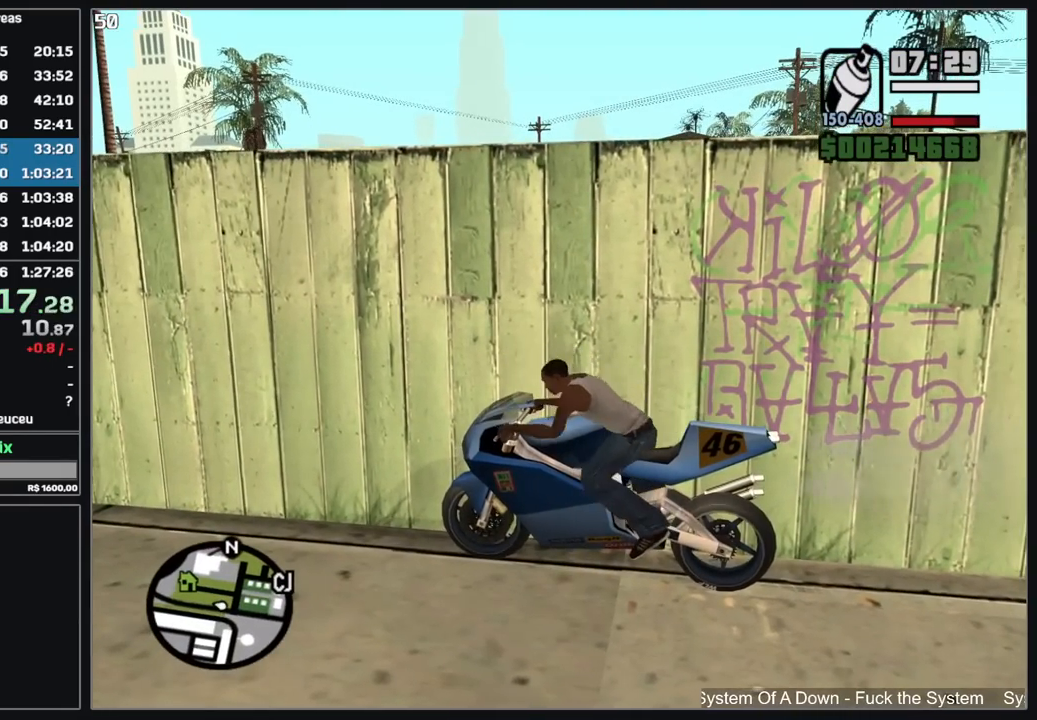
{"keys": [], "mouse": [], "events": []}
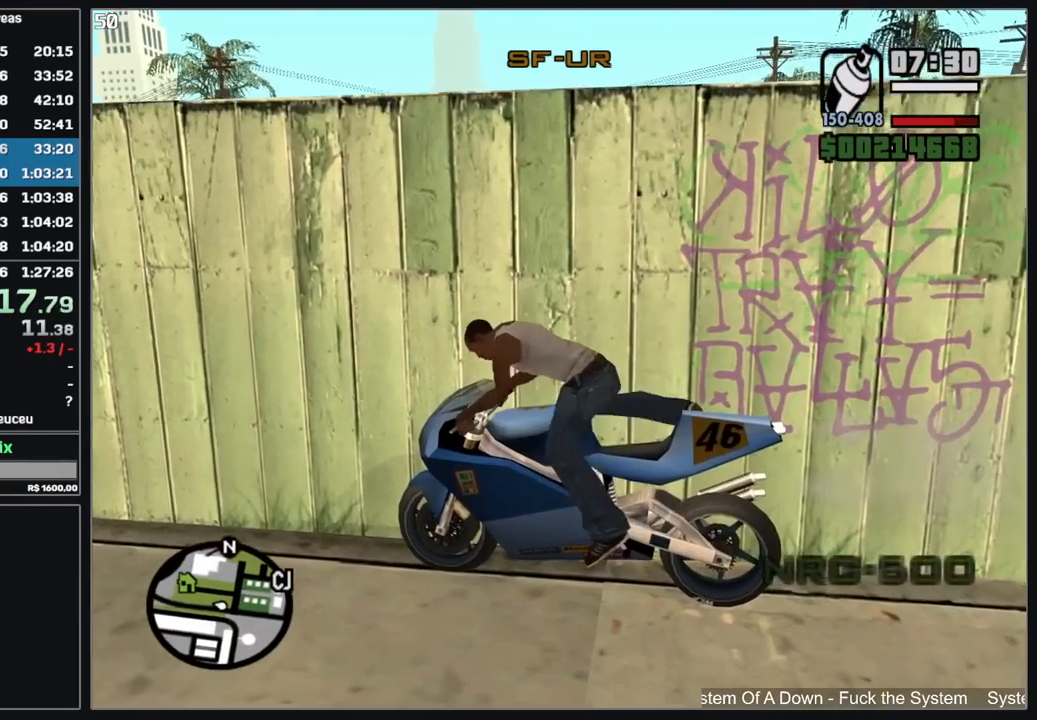
{"keys": [], "mouse": ["right"], "events": [[234, "mouse_right", "down"]]}
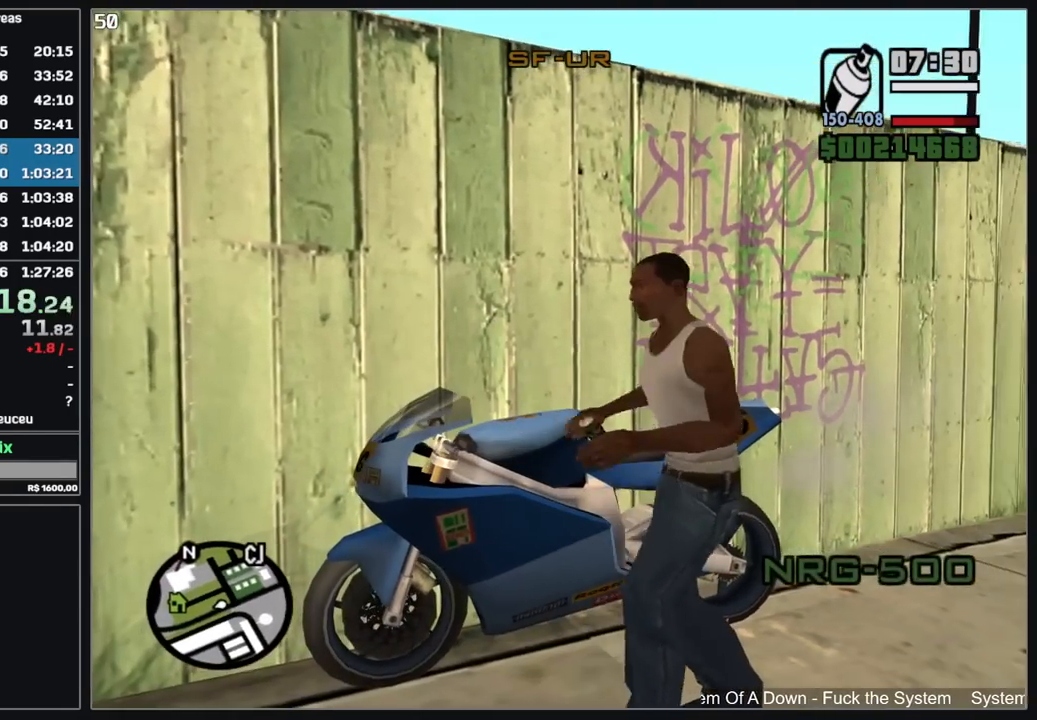
{"keys": [], "mouse": ["left", "right"], "events": [[484, "mouse_left", "down"]]}
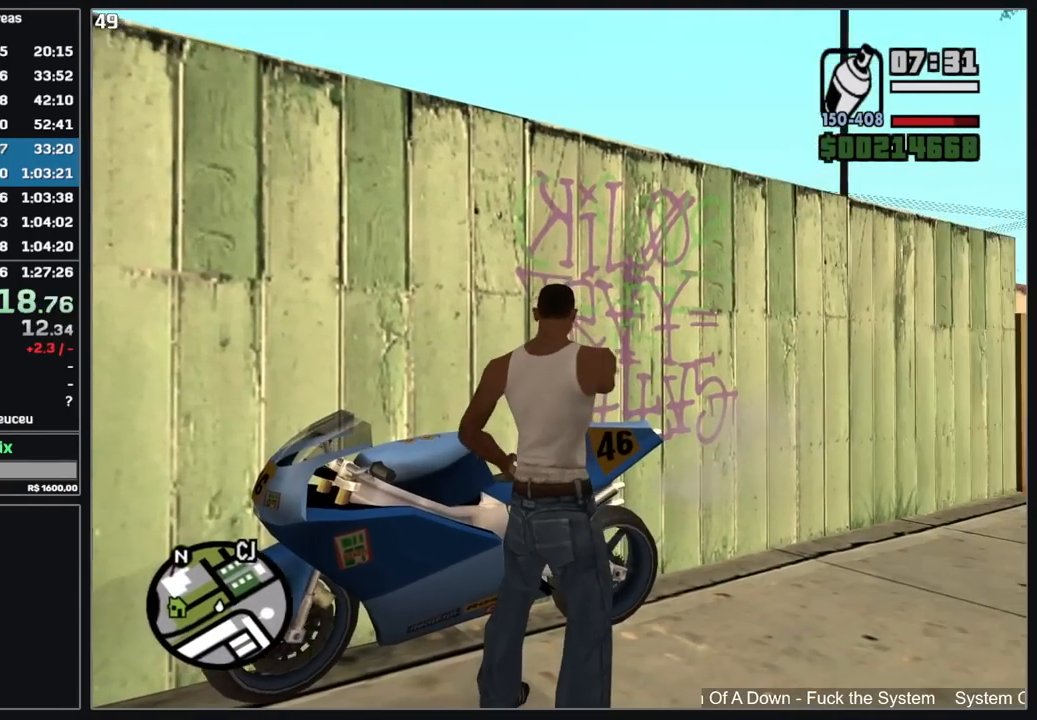
{"keys": [], "mouse": ["right"], "events": [[367, "mouse_left", "up"]]}
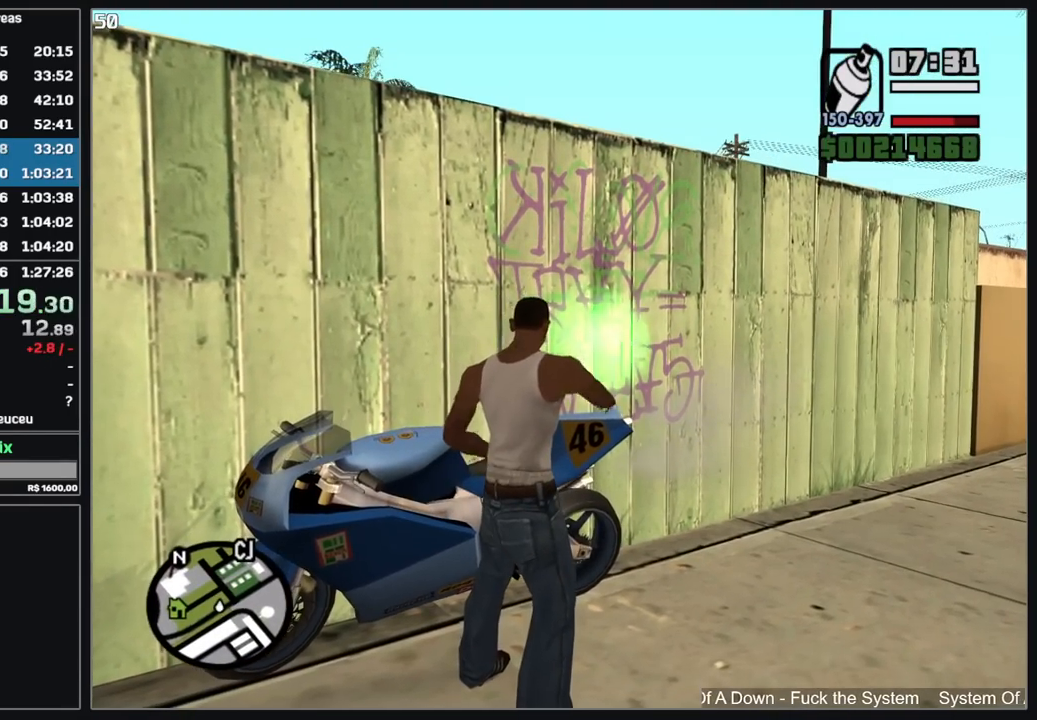
{"keys": [], "mouse": [], "events": [[250, "mouse_right", "up"]]}
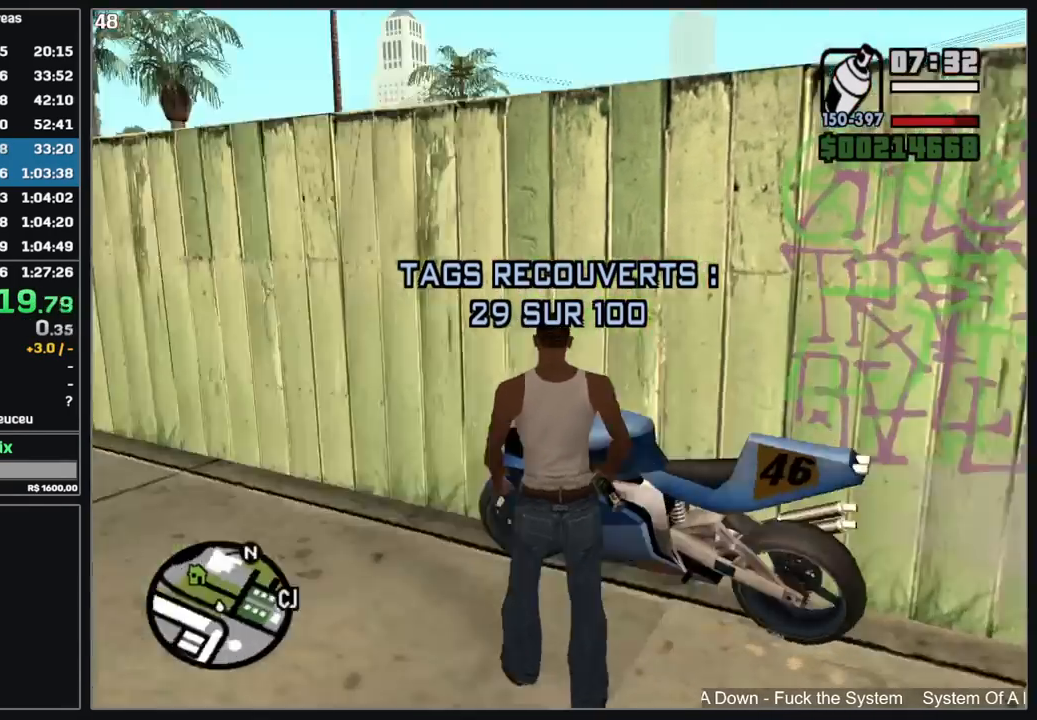
{"keys": ["w"], "mouse": [], "events": [[367, "w", "down"]]}
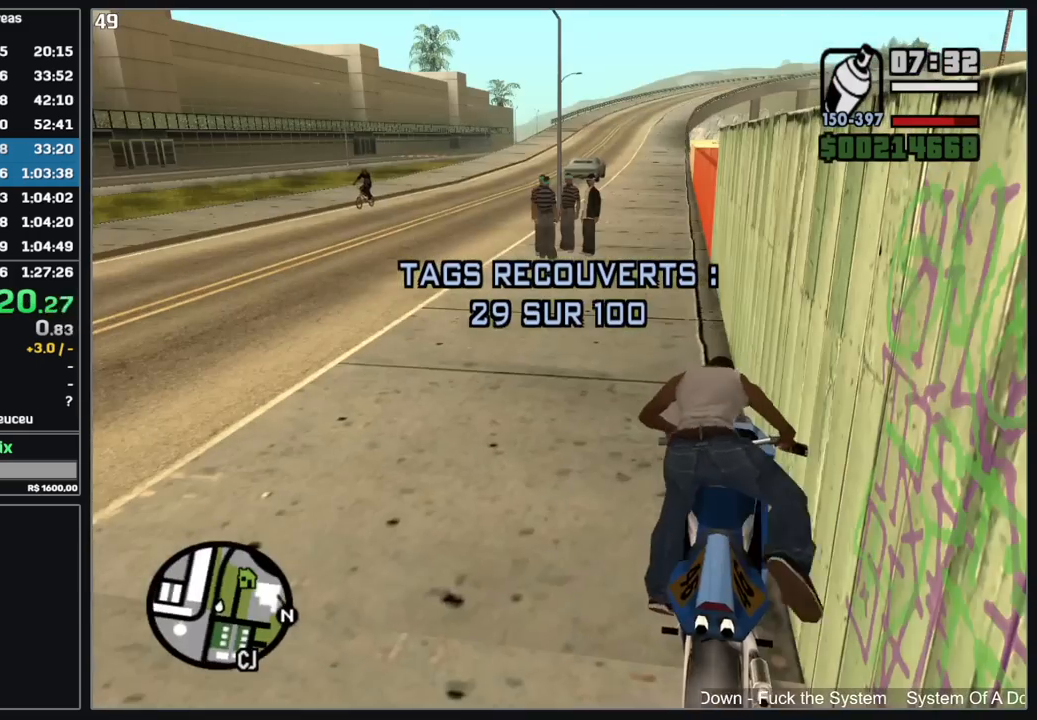
{"keys": ["w"], "mouse": [], "events": []}
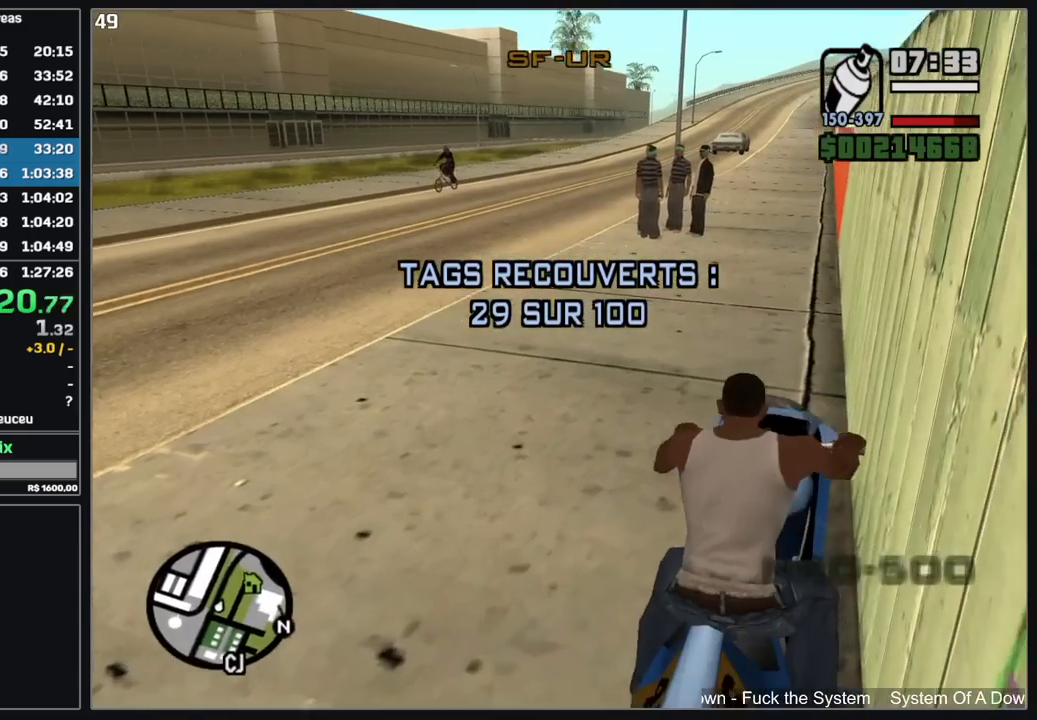
{"keys": ["w"], "mouse": [], "events": [[384, "mouse_right", "down"], [484, "mouse_right", "up"]]}
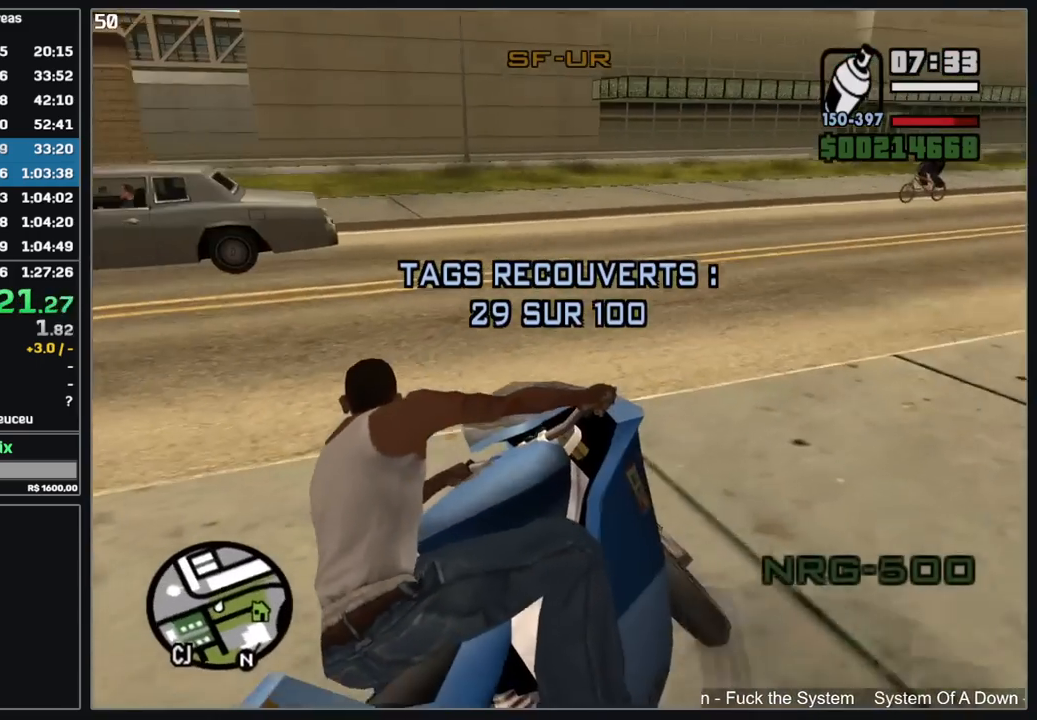
{"keys": ["w"], "mouse": ["right"], "events": [[50, "mouse_right", "down"], [150, "mouse_right", "up"], [400, "mouse_right", "down"]]}
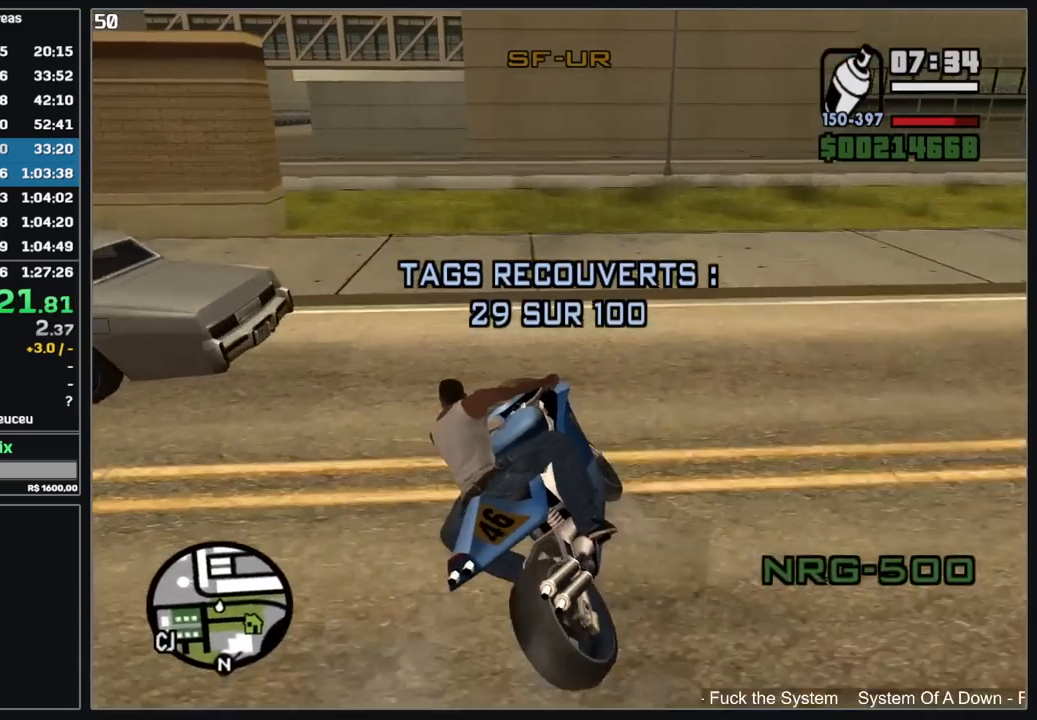
{"keys": ["w"], "mouse": ["right"], "events": [[17, "mouse_right", "up"], [84, "mouse_right", "down"], [184, "mouse_right", "up"], [267, "mouse_right", "down"], [350, "mouse_right", "up"], [434, "mouse_right", "down"]]}
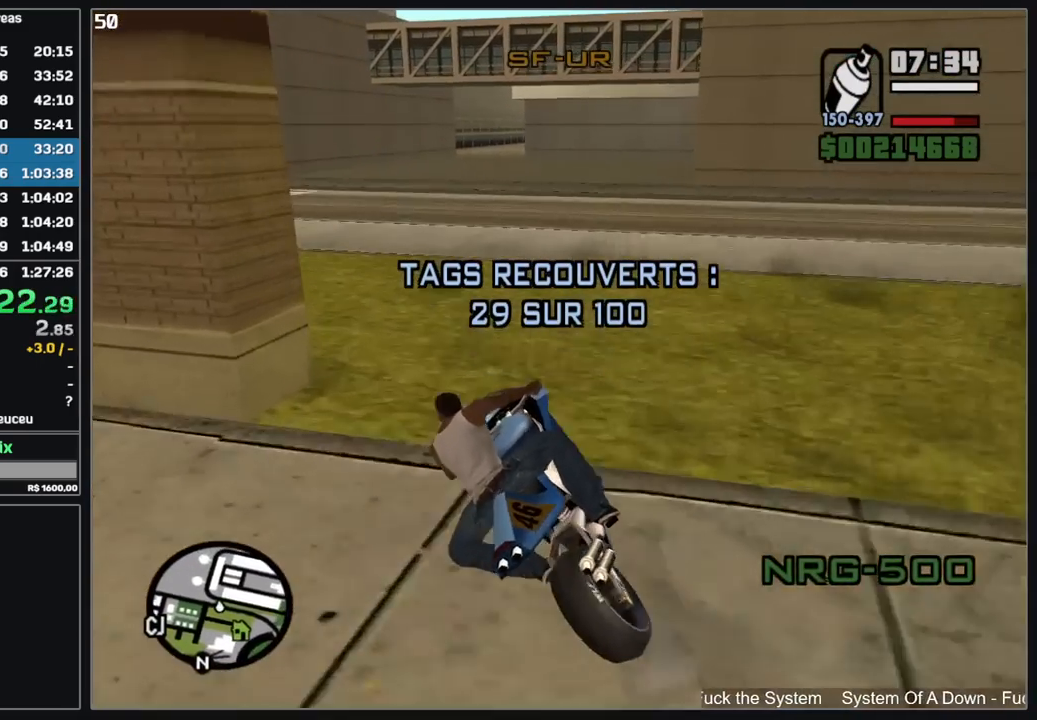
{"keys": ["w"], "mouse": ["right"], "events": [[34, "mouse_right", "up"], [84, "mouse_right", "down"], [184, "mouse_right", "up"], [267, "mouse_right", "down"], [350, "mouse_right", "up"], [434, "mouse_right", "down"]]}
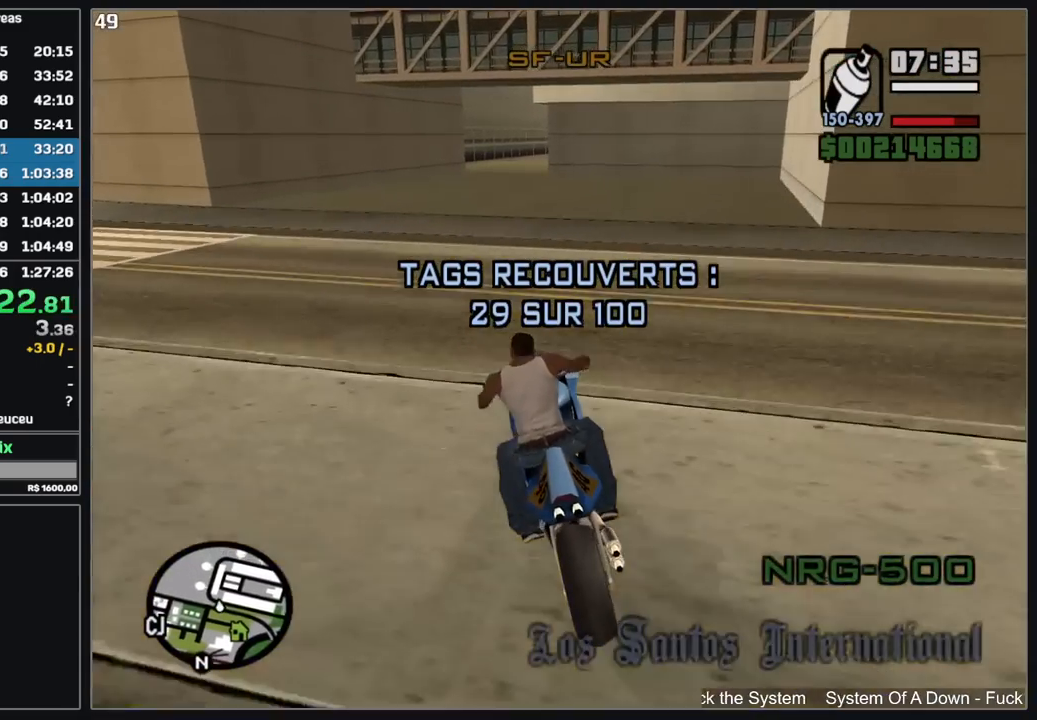
{"keys": ["w"], "mouse": ["right"], "events": [[34, "mouse_right", "up"], [100, "mouse_right", "down"], [184, "mouse_right", "up"], [284, "mouse_right", "down"], [367, "mouse_right", "up"], [450, "mouse_right", "down"]]}
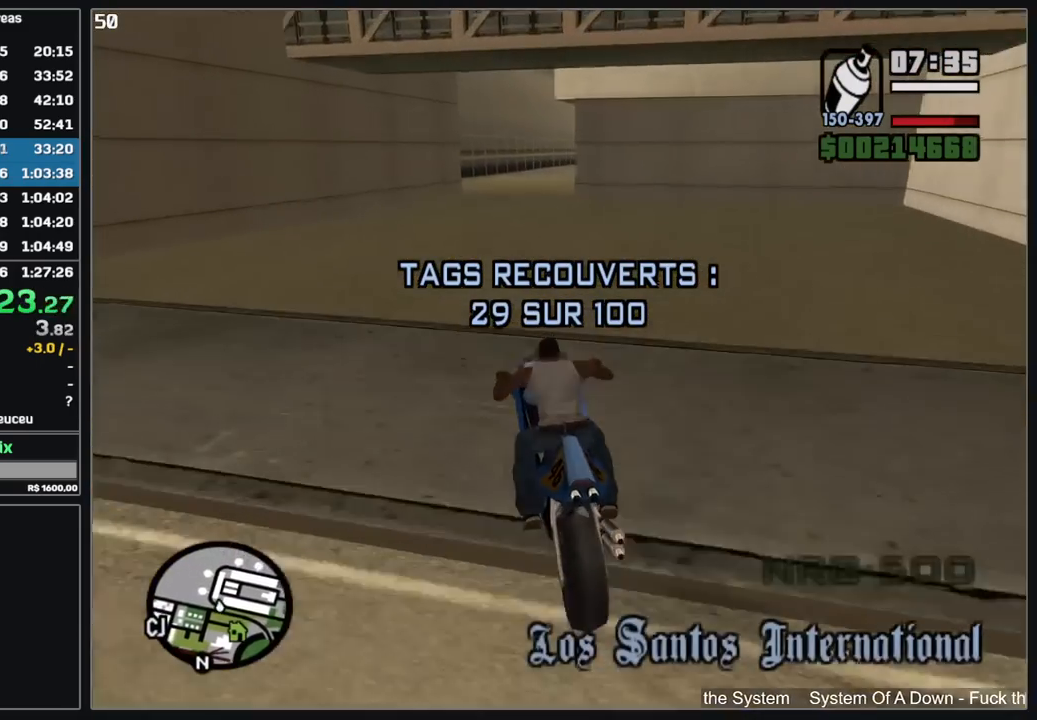
{"keys": ["d", "w"], "mouse": [], "events": [[50, "mouse_right", "up"], [134, "mouse_right", "down"], [234, "mouse_right", "up"], [300, "mouse_right", "down"], [317, "d", "down"], [400, "mouse_right", "up"]]}
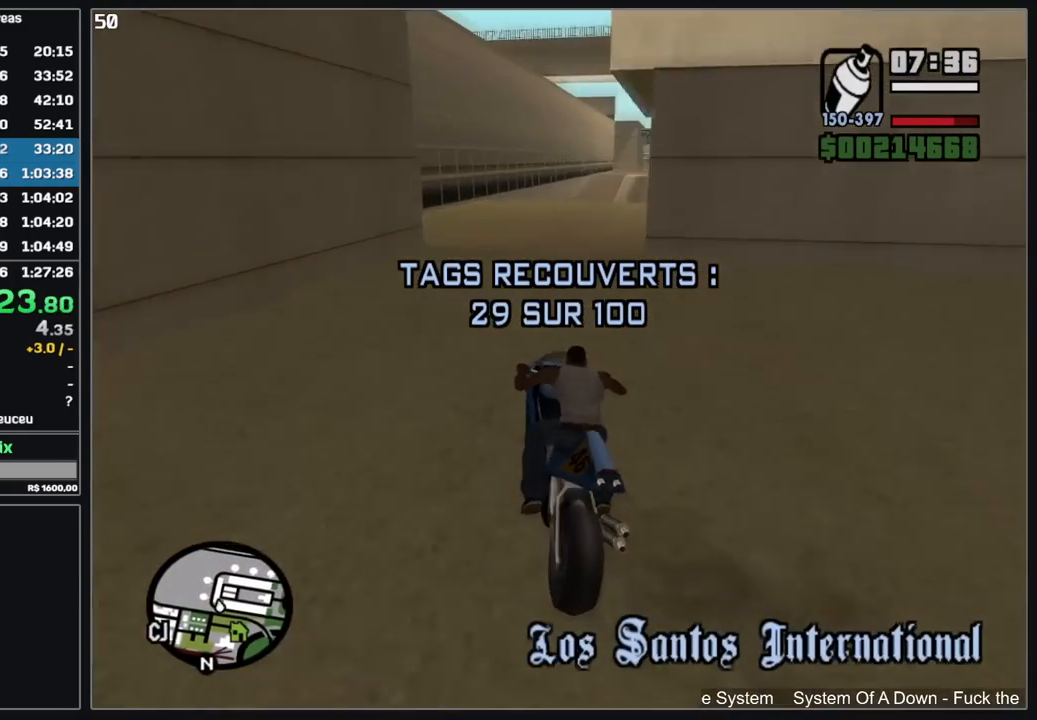
{"keys": ["d", "w"], "mouse": [], "events": []}
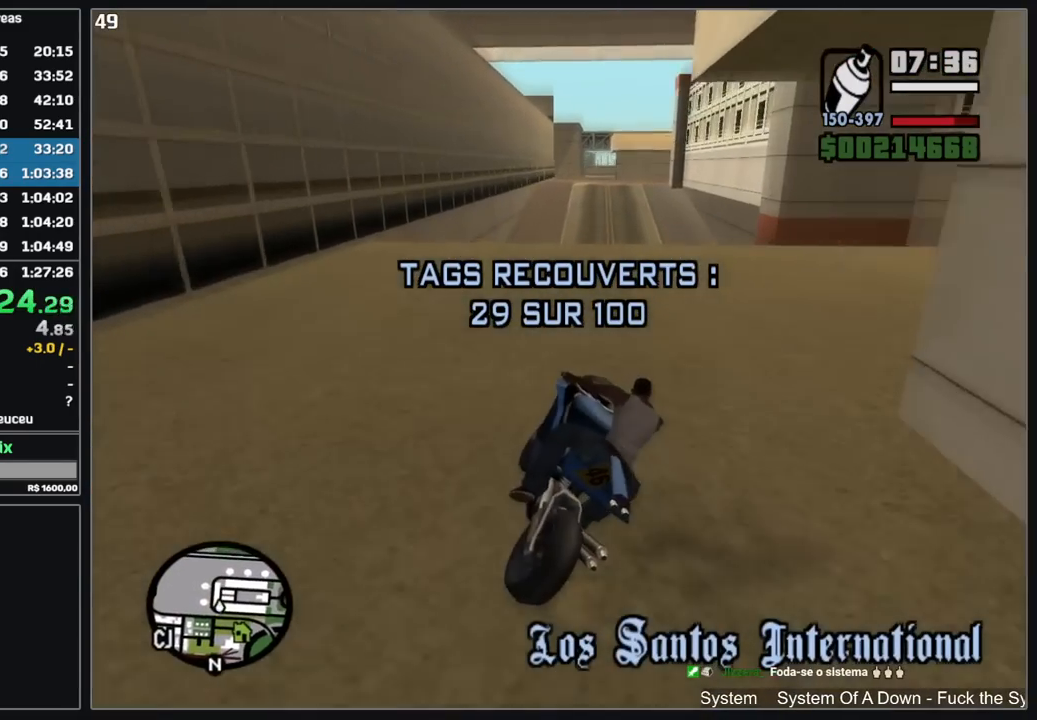
{"keys": ["w"], "mouse": [], "events": [[134, "d", "up"]]}
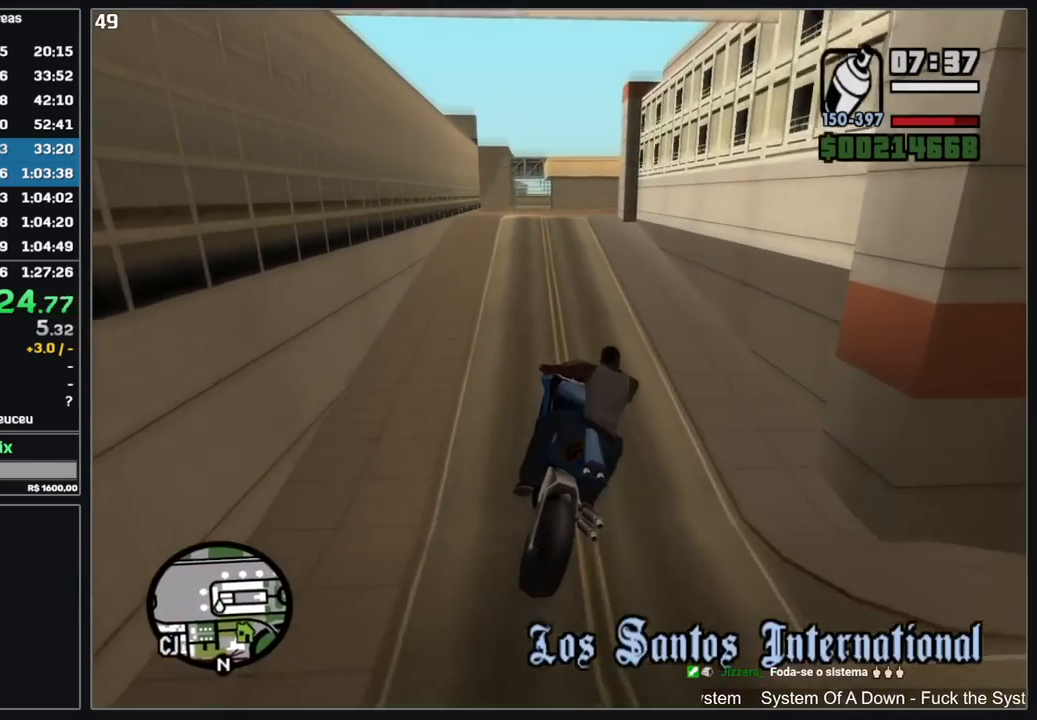
{"keys": ["w"], "mouse": [], "events": []}
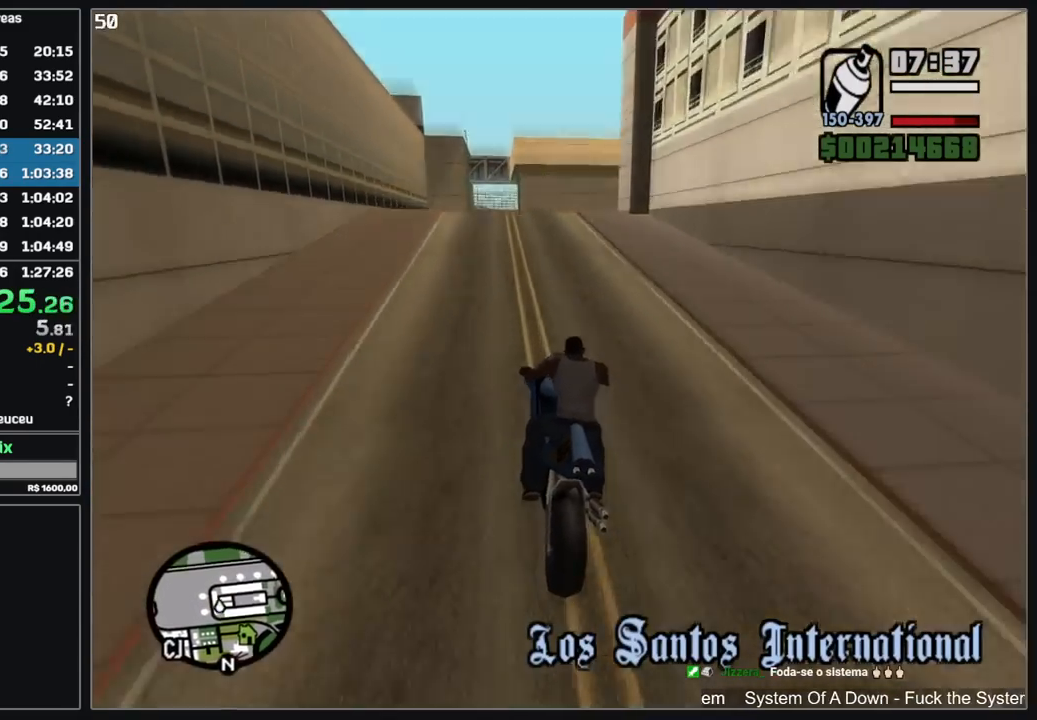
{"keys": [], "mouse": [], "events": [[367, "w", "up"]]}
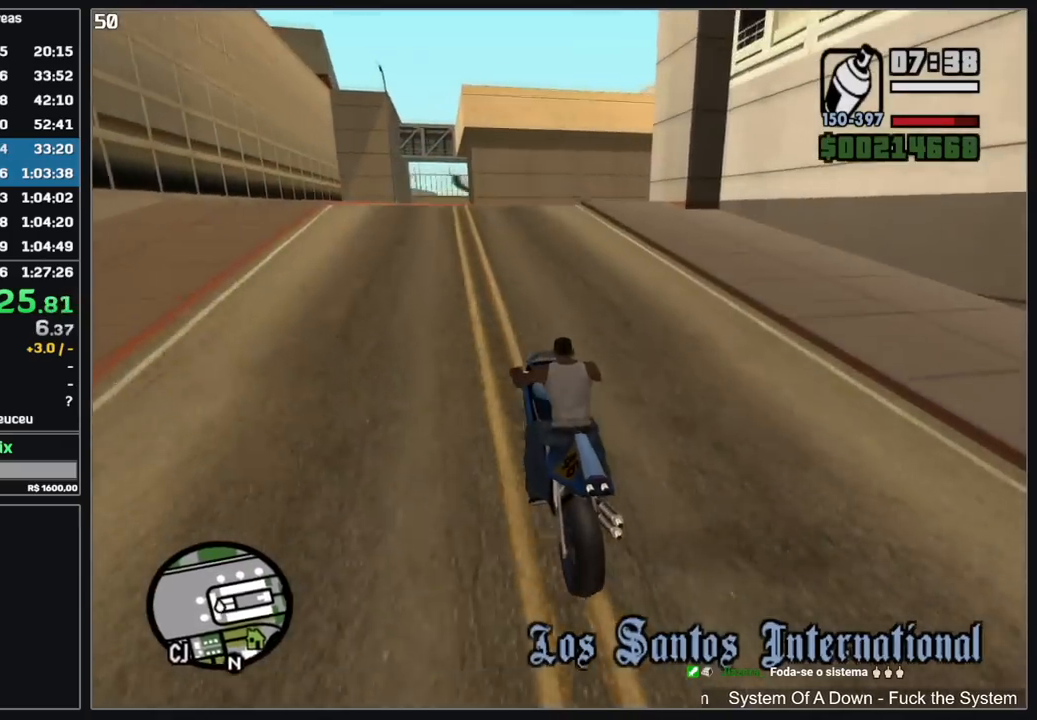
{"keys": ["d"], "mouse": [], "events": [[150, "d", "down"]]}
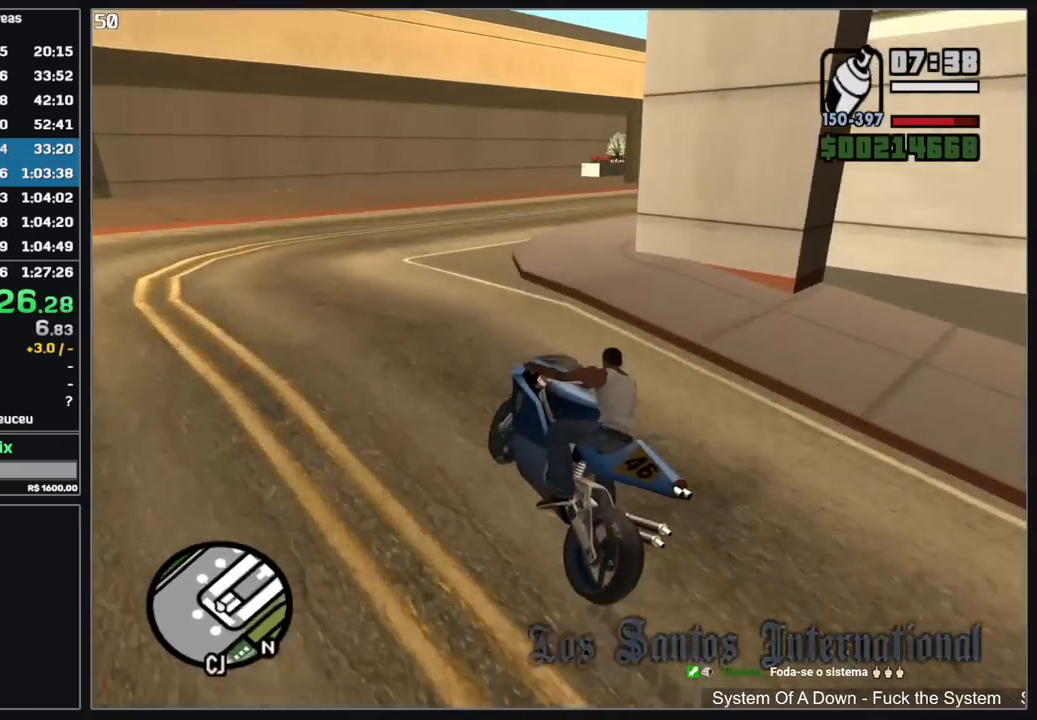
{"keys": ["d"], "mouse": [], "events": []}
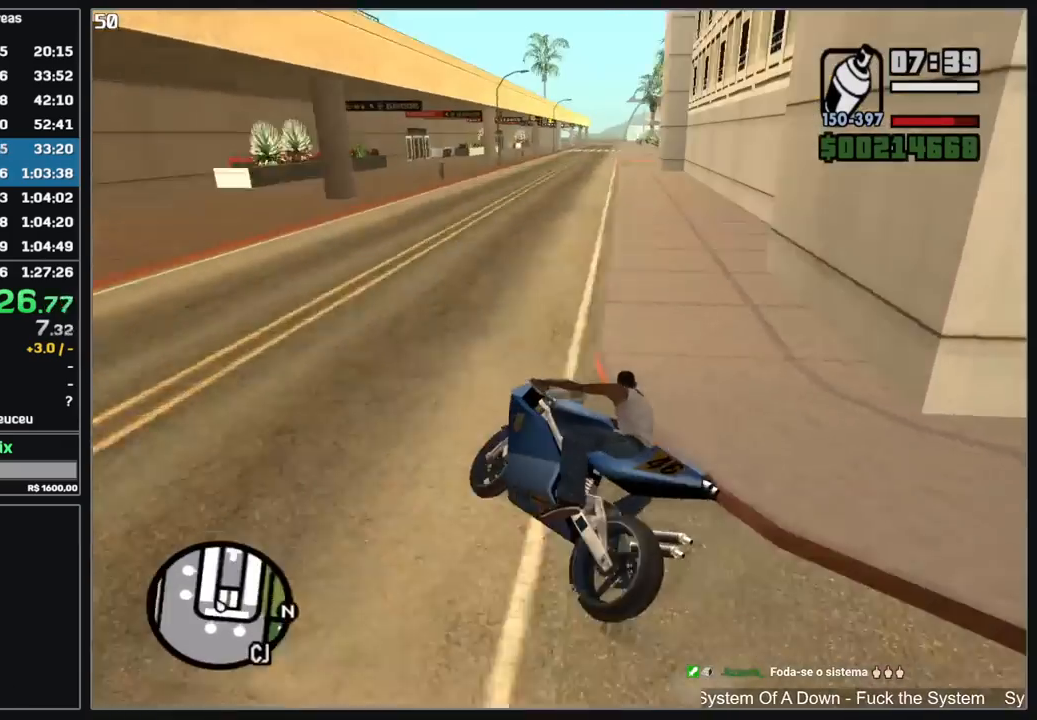
{"keys": ["w"], "mouse": [], "events": [[234, "mouse_right", "down"], [300, "mouse_right", "up"], [300, "w", "down"], [400, "mouse_right", "down"], [450, "d", "up"], [500, "mouse_right", "up"]]}
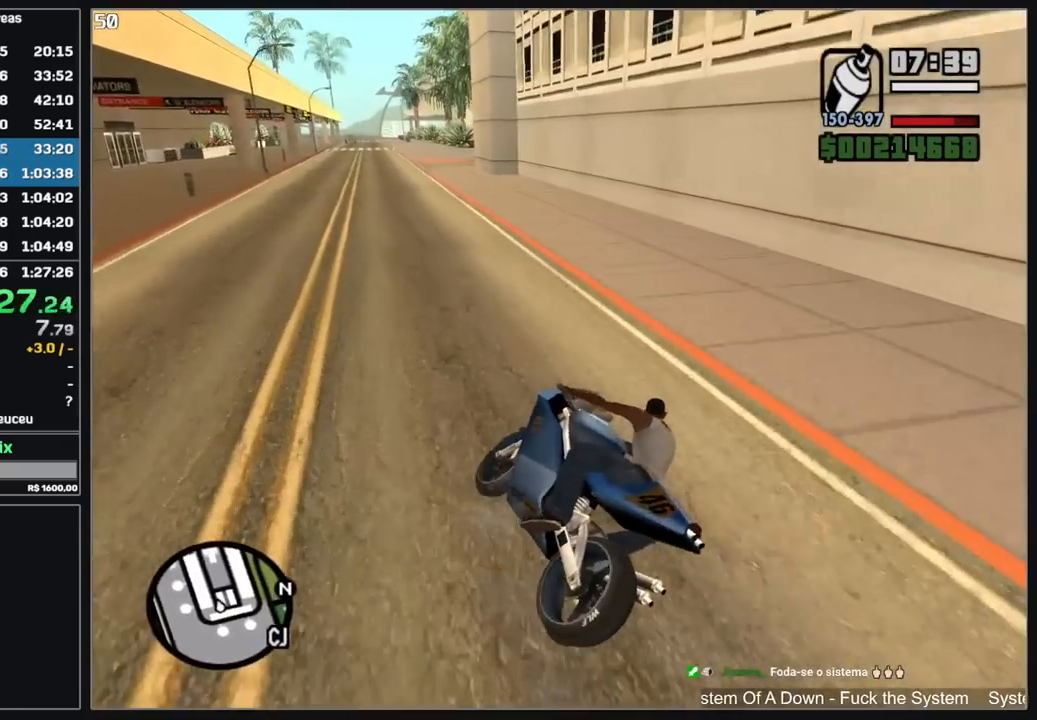
{"keys": ["w"], "mouse": [], "events": [[84, "mouse_right", "down"], [167, "mouse_right", "up"], [234, "mouse_right", "down"], [334, "mouse_right", "up"], [400, "mouse_right", "down"], [500, "mouse_right", "up"]]}
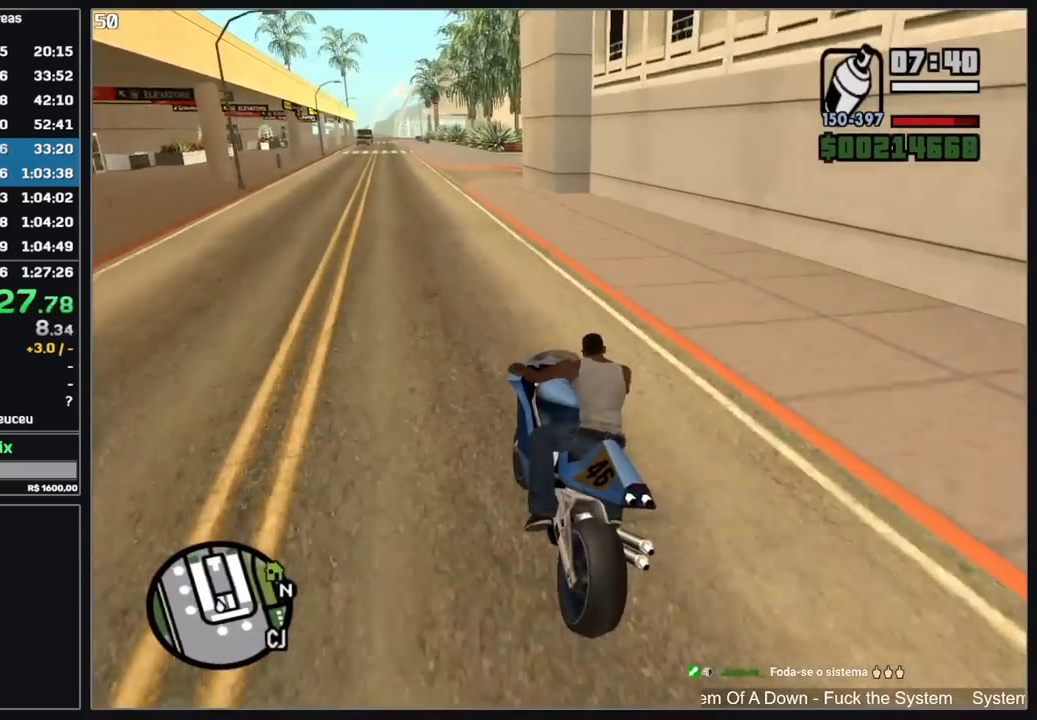
{"keys": ["w"], "mouse": [], "events": [[67, "mouse_right", "down"], [167, "mouse_right", "up"], [234, "mouse_right", "down"], [334, "mouse_right", "up"], [400, "mouse_right", "down"], [500, "mouse_right", "up"]]}
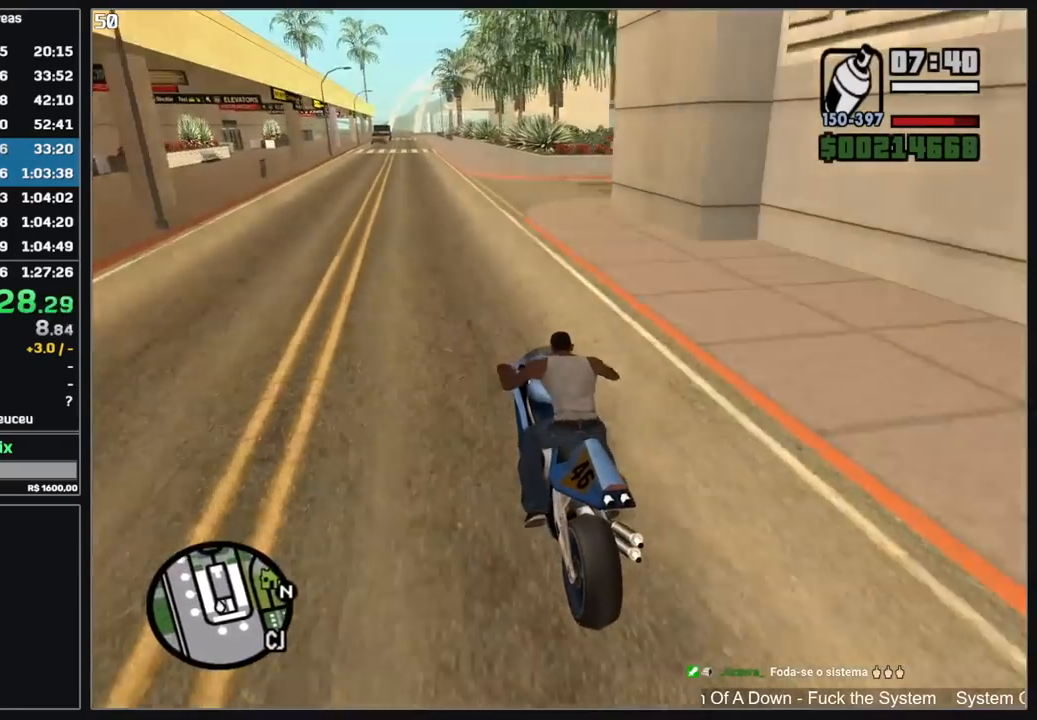
{"keys": ["w"], "mouse": ["right"], "events": [[67, "mouse_right", "down"], [167, "mouse_right", "up"], [250, "mouse_right", "down"], [350, "mouse_right", "up"], [417, "mouse_right", "down"]]}
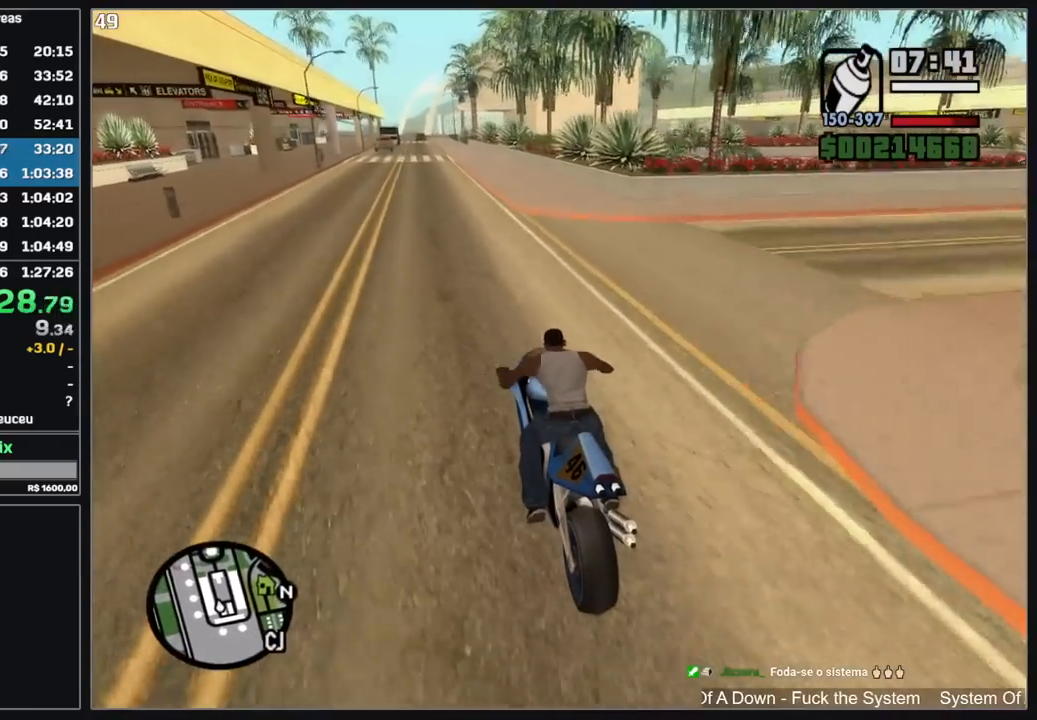
{"keys": ["w"], "mouse": ["right"], "events": [[17, "mouse_right", "up"], [84, "mouse_right", "down"], [184, "mouse_right", "up"], [234, "d", "down"], [267, "mouse_right", "down"], [317, "d", "up"], [367, "mouse_right", "up"], [434, "mouse_right", "down"]]}
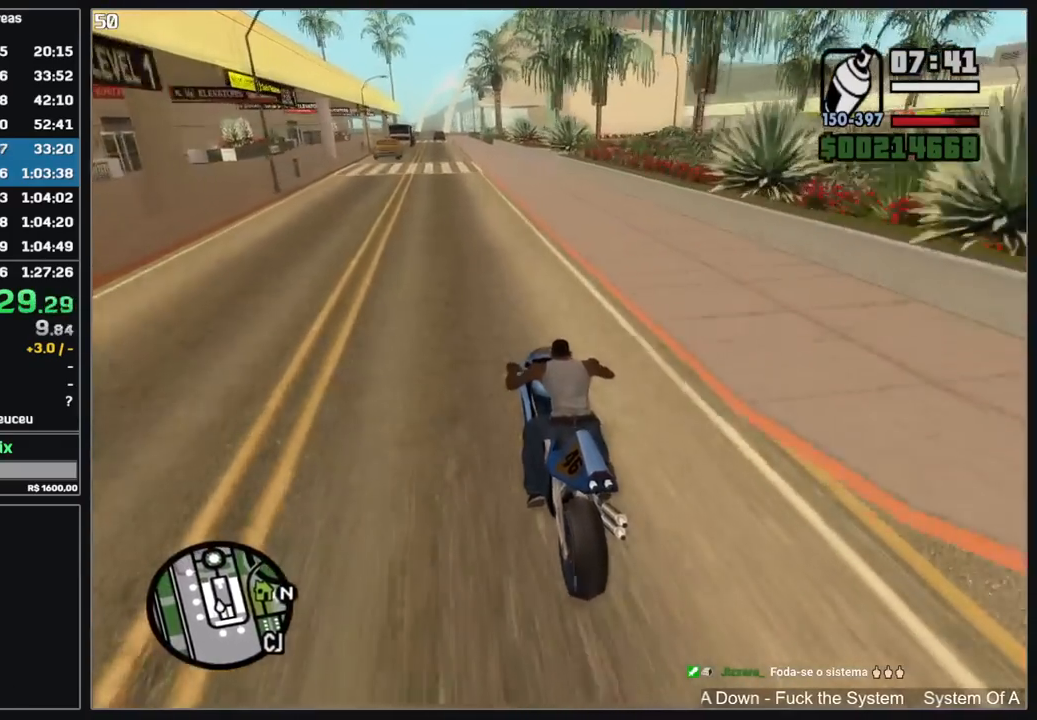
{"keys": ["w"], "mouse": ["right"], "events": [[34, "mouse_right", "up"], [117, "mouse_right", "down"], [200, "mouse_right", "up"], [267, "d", "down"], [284, "mouse_right", "down"], [350, "d", "up"], [384, "mouse_right", "up"], [450, "mouse_right", "down"]]}
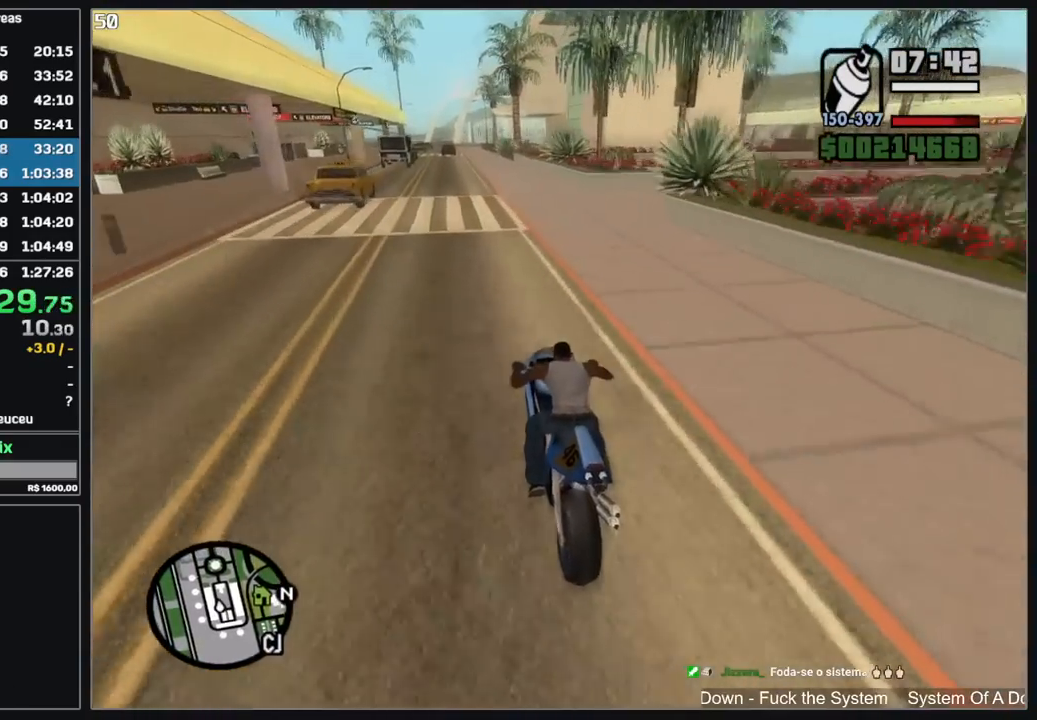
{"keys": ["w"], "mouse": ["right"], "events": [[50, "mouse_right", "up"], [134, "mouse_right", "down"], [217, "mouse_right", "up"], [267, "d", "down"], [300, "mouse_right", "down"], [367, "d", "up"], [400, "mouse_right", "up"], [484, "mouse_right", "down"]]}
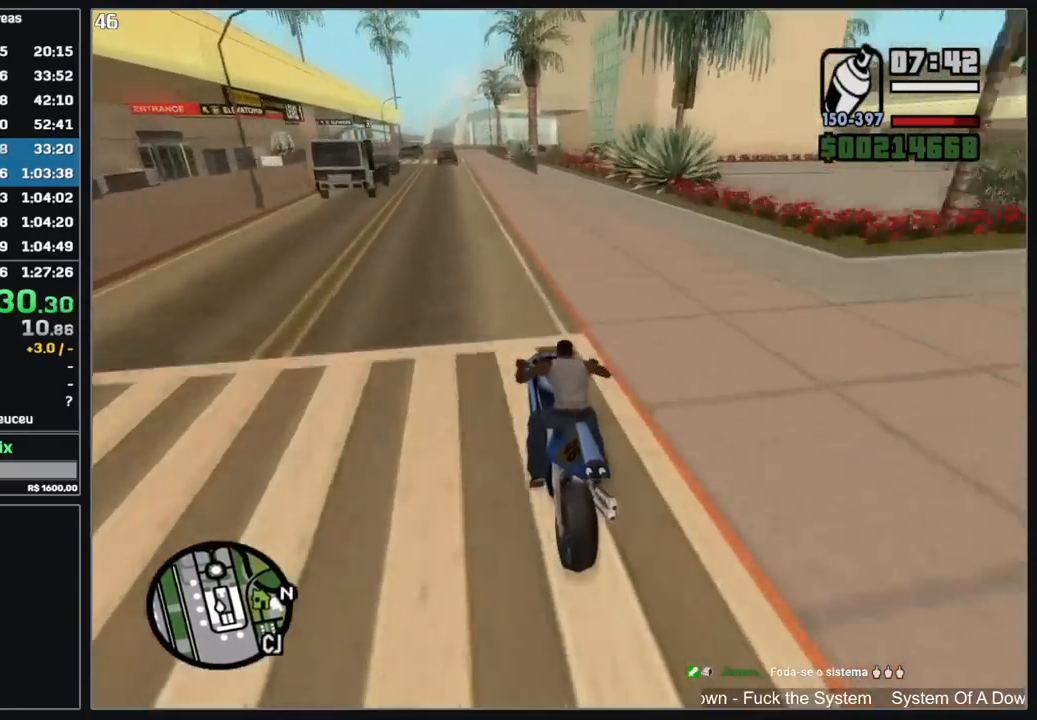
{"keys": [], "mouse": [], "events": [[34, "d", "down"], [50, "mouse_right", "up"], [84, "w", "up"], [117, "d", "up"]]}